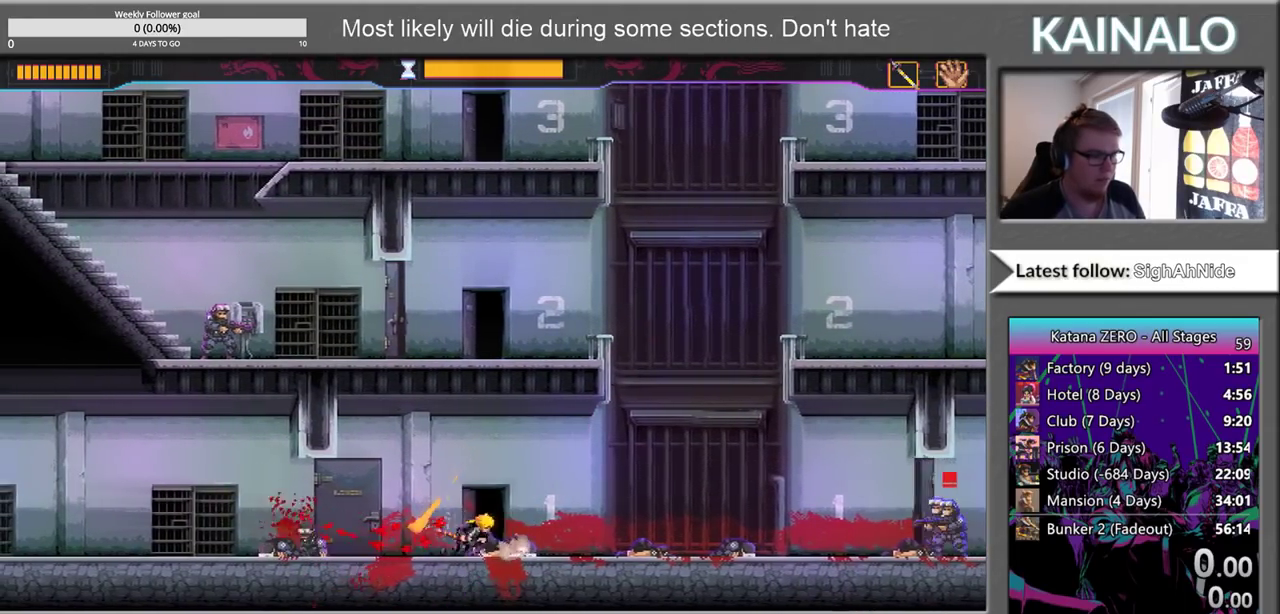
Gameplay with a controller (Xbox layout); each line is a JSON object with the inputs held at the frame after it. "events" lists button and stick changes between this image and that frame as [ms after this image, input, new state], when the widget could be followed in between.
{"buttons": ["B"], "left_stick": "right", "right_stick": "center", "events": [[17, "left_stick", "right"], [250, "B", "down"]]}
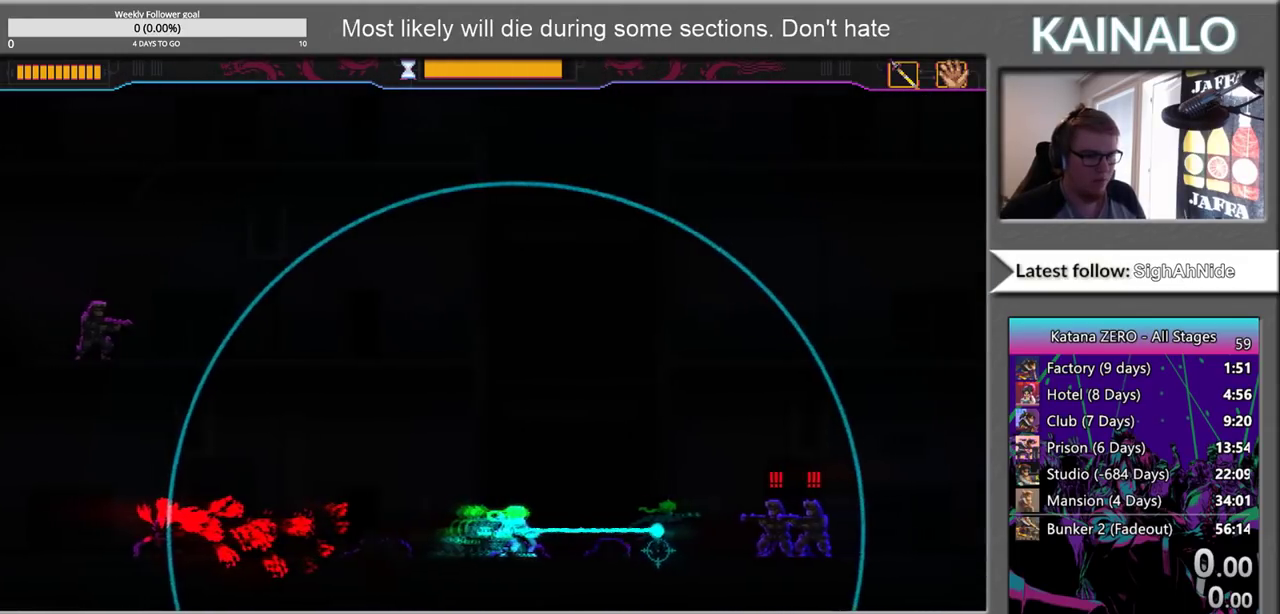
{"buttons": [], "left_stick": "right", "right_stick": "center", "events": [[350, "B", "up"]]}
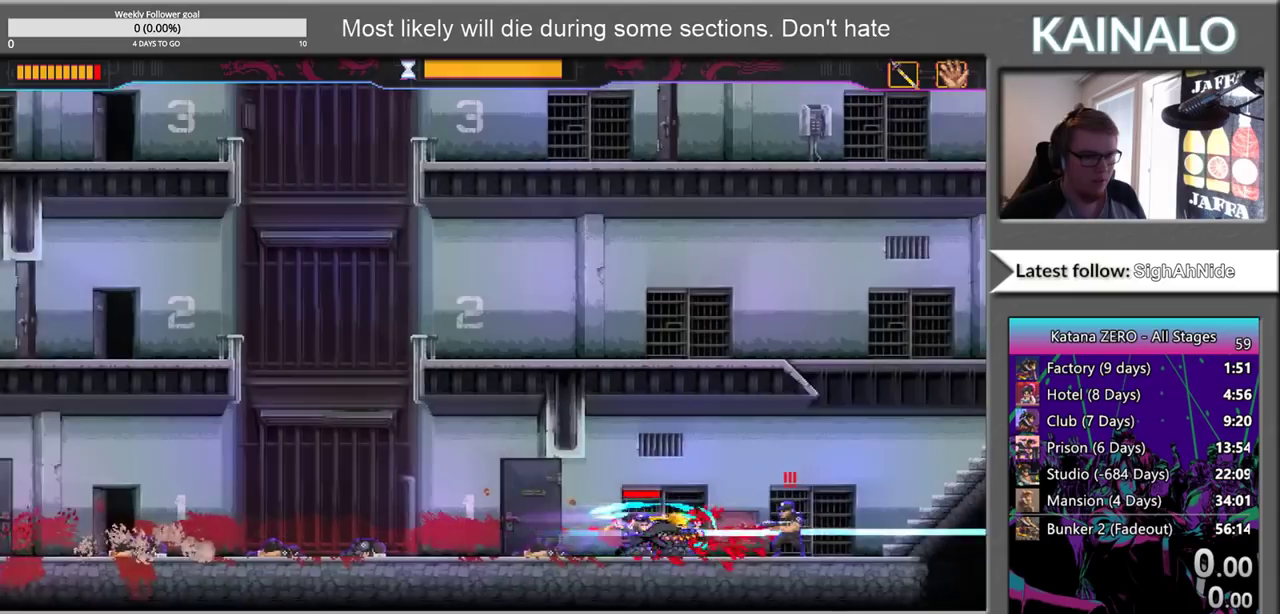
{"buttons": [], "left_stick": "left", "right_stick": "center", "events": [[450, "left_stick", "left"]]}
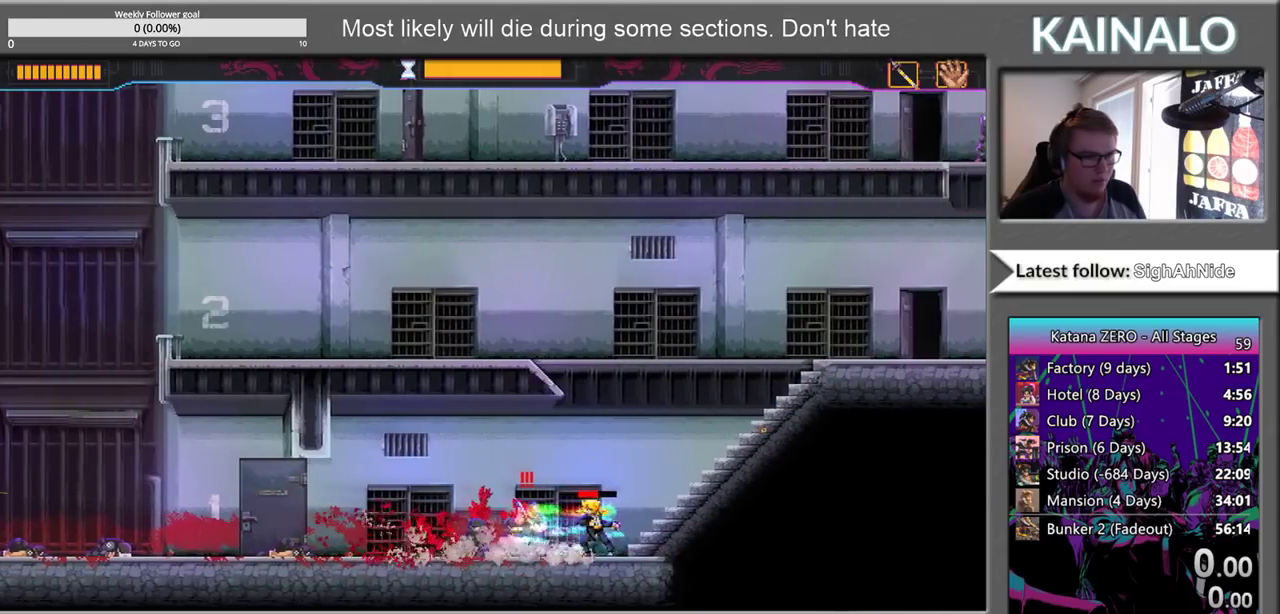
{"buttons": [], "left_stick": "right", "right_stick": "center", "events": [[350, "left_stick", "right"]]}
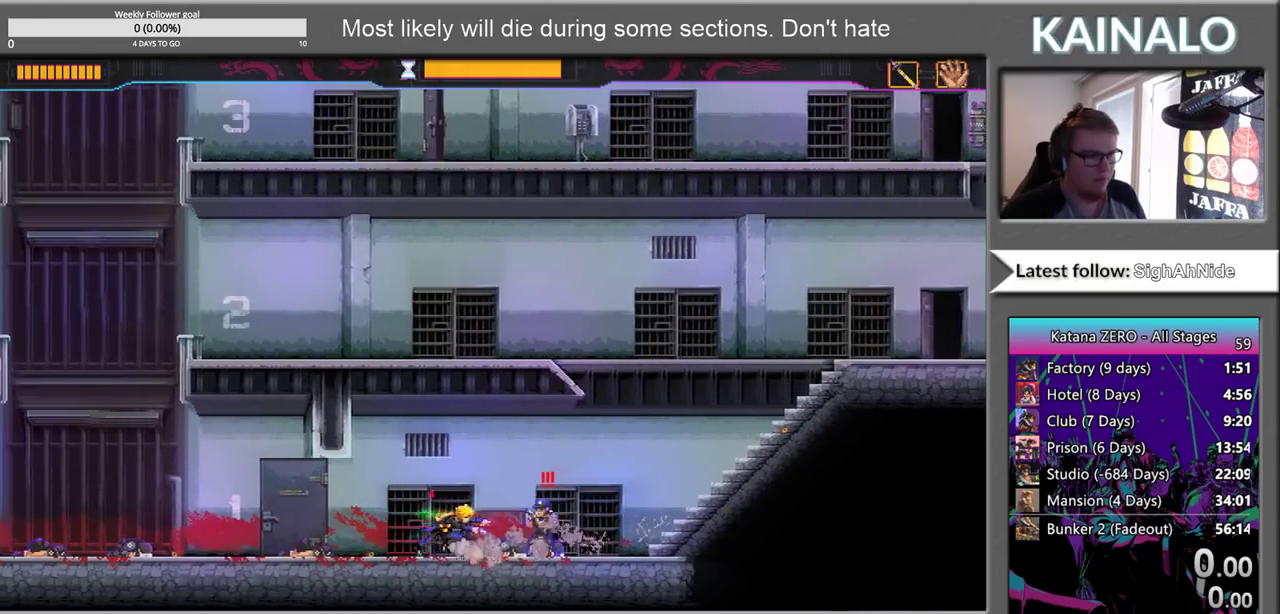
{"buttons": [], "left_stick": "right", "right_stick": "center", "events": [[200, "left_stick", "left"], [250, "X", "down"], [333, "X", "up"], [383, "left_stick", "right"]]}
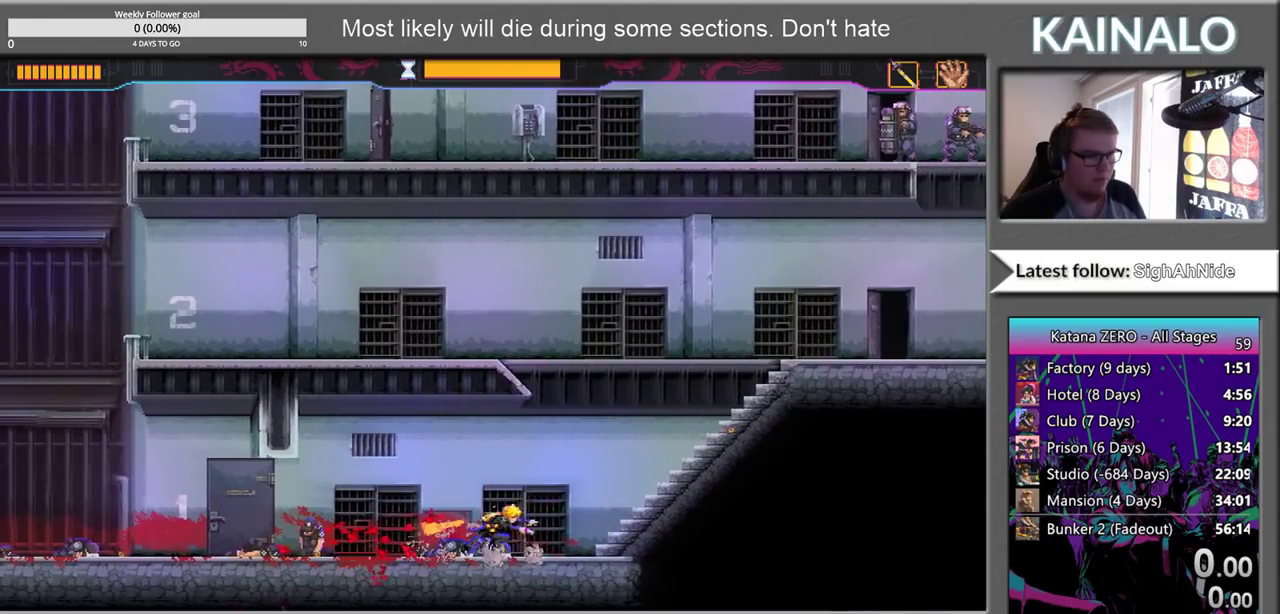
{"buttons": [], "left_stick": "right", "right_stick": "center", "events": []}
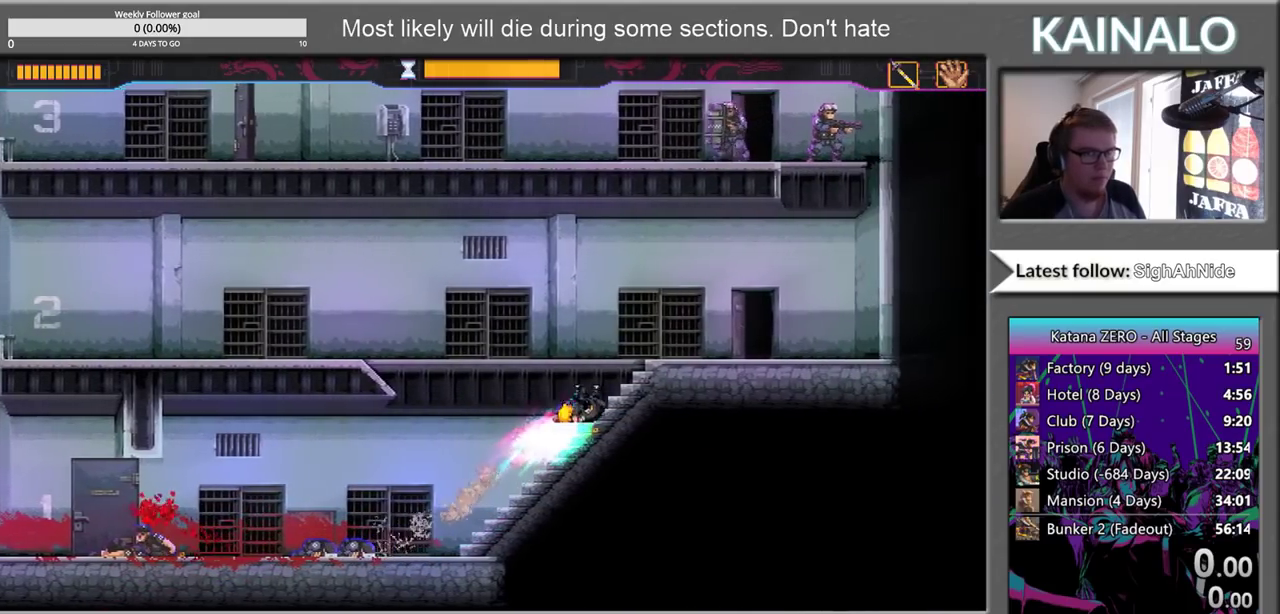
{"buttons": [], "left_stick": "right", "right_stick": "center", "events": []}
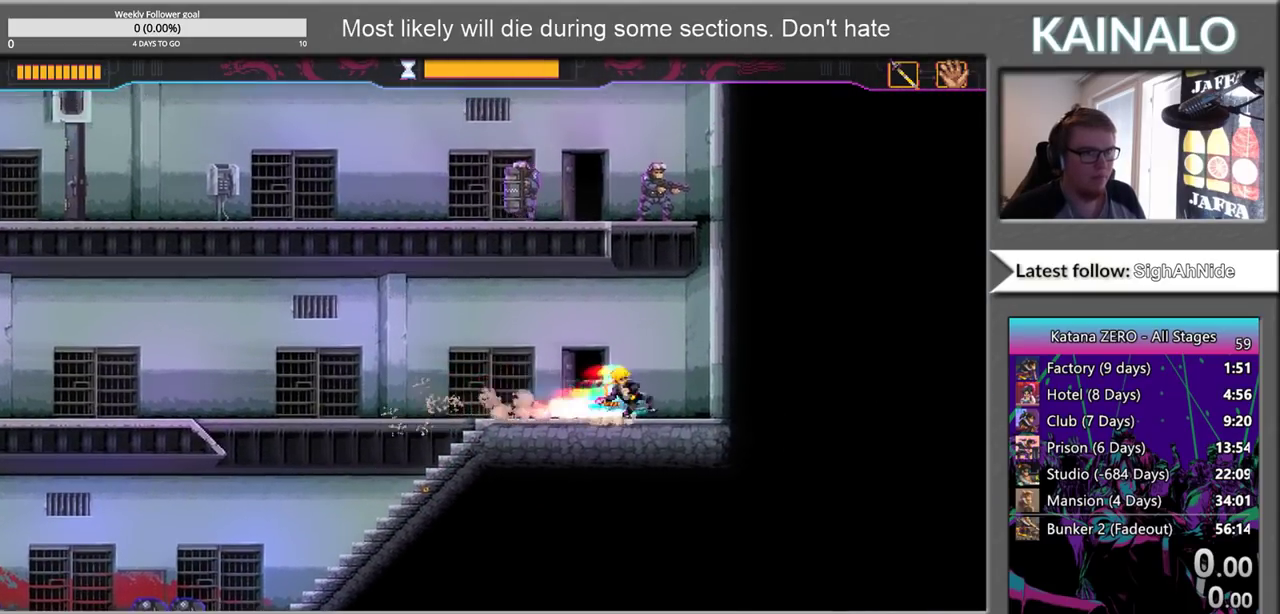
{"buttons": ["X"], "left_stick": "up", "right_stick": "center", "events": [[50, "left_stick", "up"], [67, "A", "down"], [333, "A", "up"], [417, "X", "down"]]}
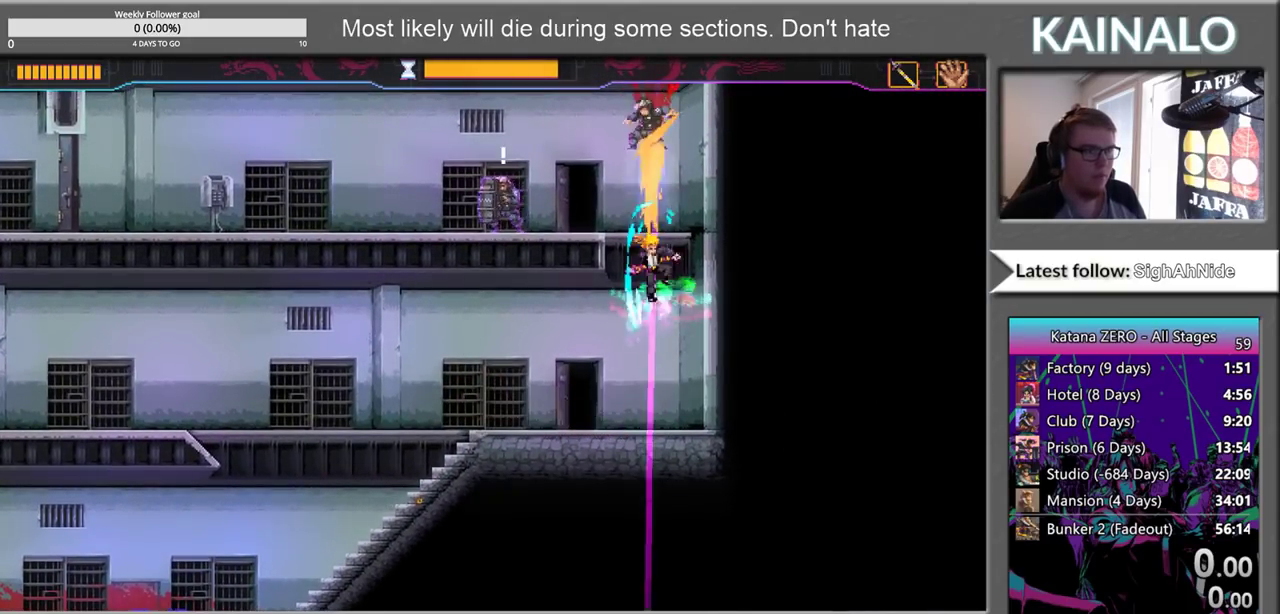
{"buttons": [], "left_stick": "left", "right_stick": "center", "events": [[83, "X", "up"], [117, "left_stick", "up-left"], [150, "B", "down"], [200, "left_stick", "left"], [483, "B", "up"]]}
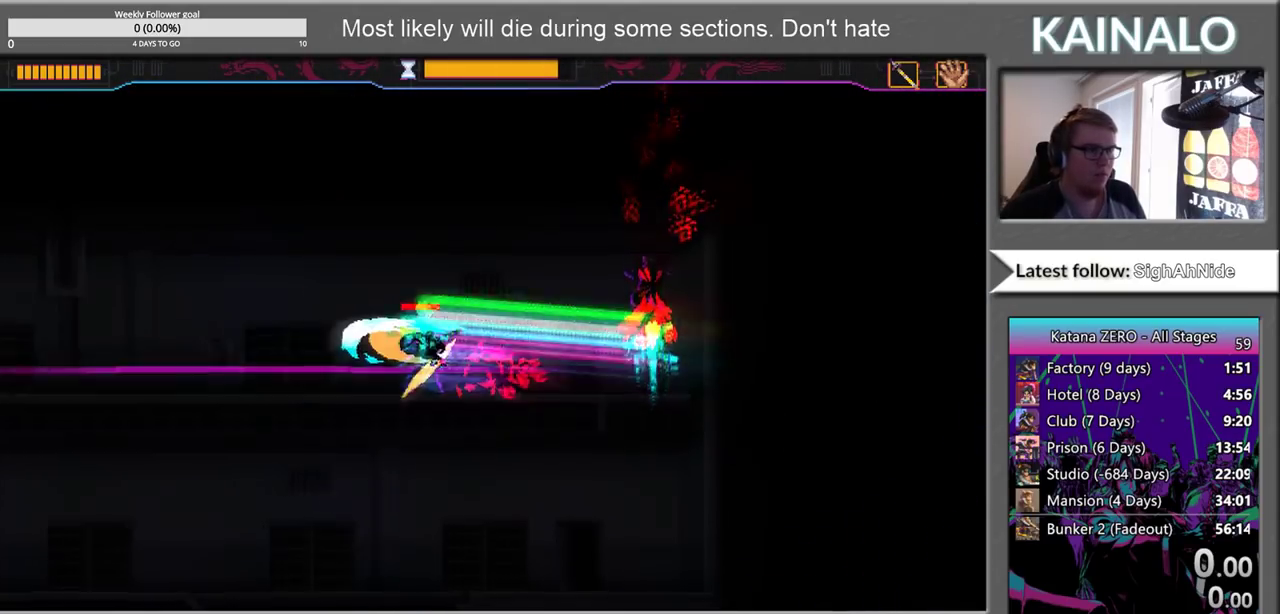
{"buttons": [], "left_stick": "left", "right_stick": "center", "events": [[83, "left_stick", "down-left"], [250, "left_stick", "left"]]}
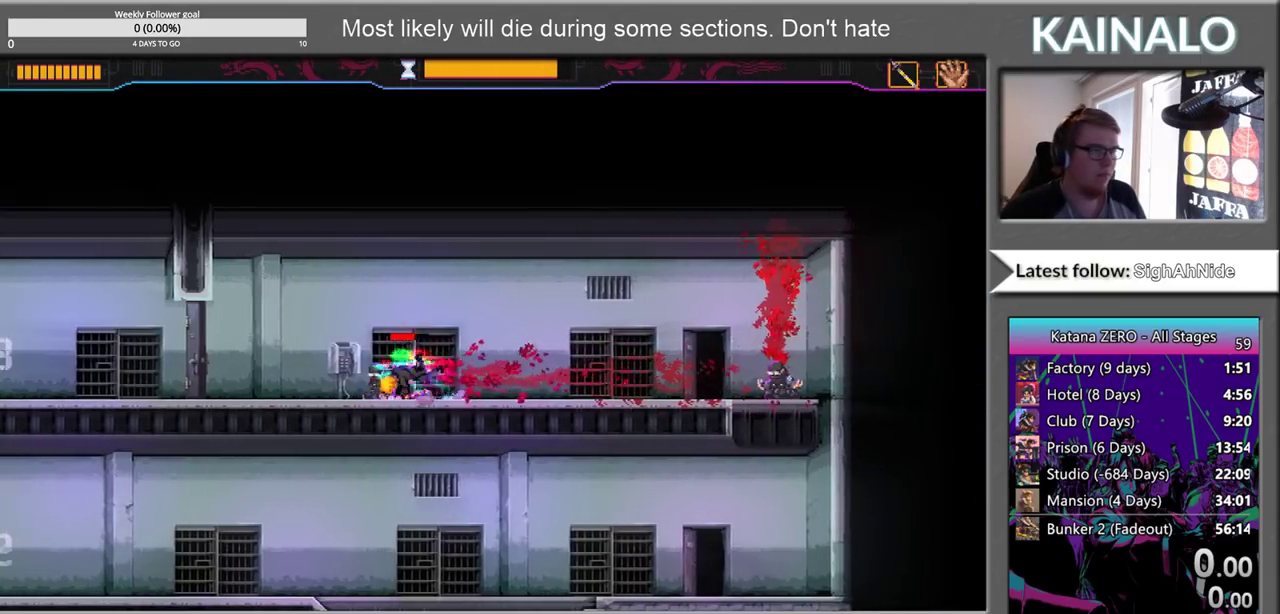
{"buttons": [], "left_stick": "left", "right_stick": "center", "events": [[300, "X", "down"], [450, "X", "up"]]}
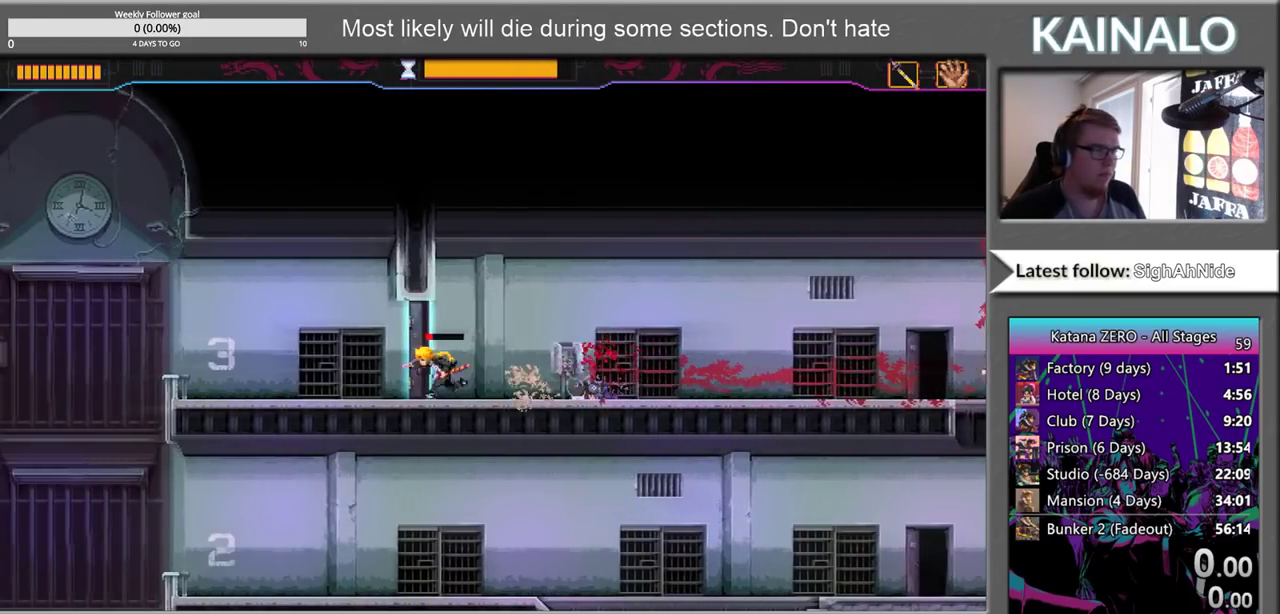
{"buttons": [], "left_stick": "left", "right_stick": "center", "events": [[233, "X", "down"], [383, "X", "up"]]}
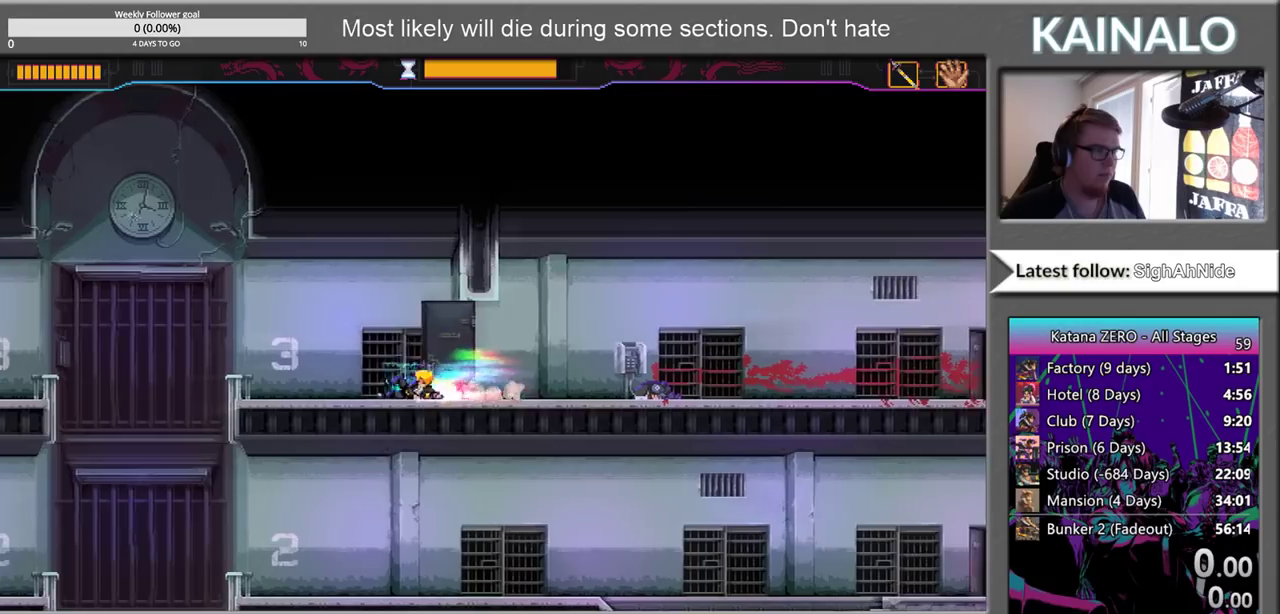
{"buttons": [], "left_stick": "down-left", "right_stick": "center", "events": [[233, "A", "down"], [417, "A", "up"], [467, "left_stick", "down-left"]]}
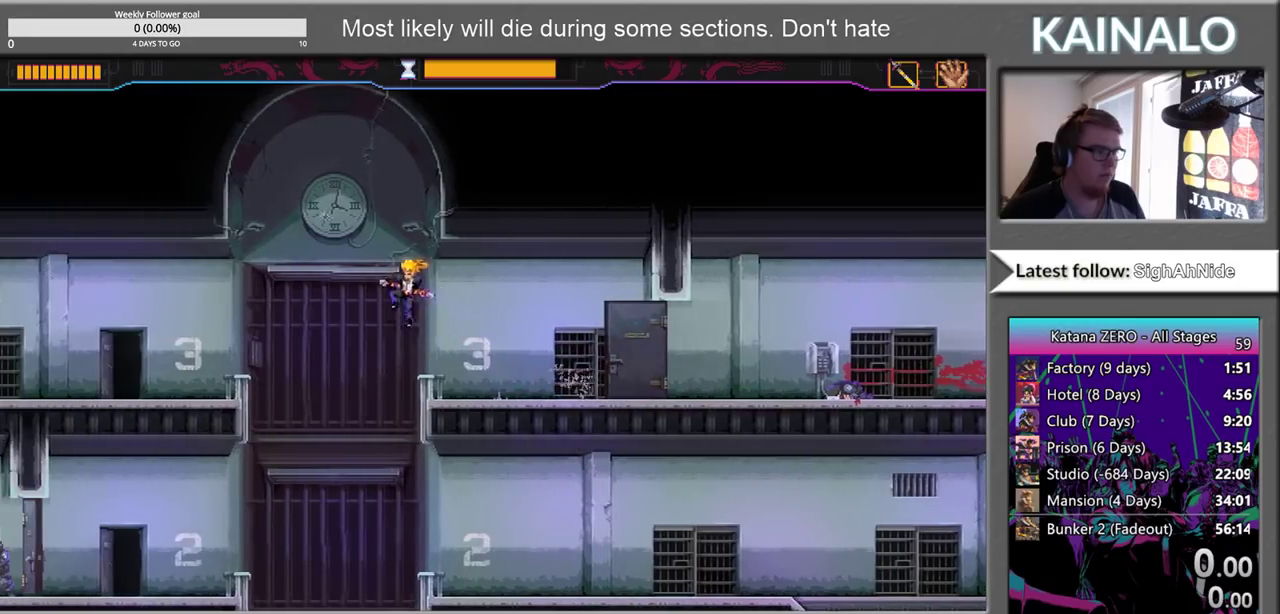
{"buttons": ["X"], "left_stick": "up-left", "right_stick": "center", "events": [[367, "left_stick", "left"], [400, "X", "down"], [500, "left_stick", "up-left"]]}
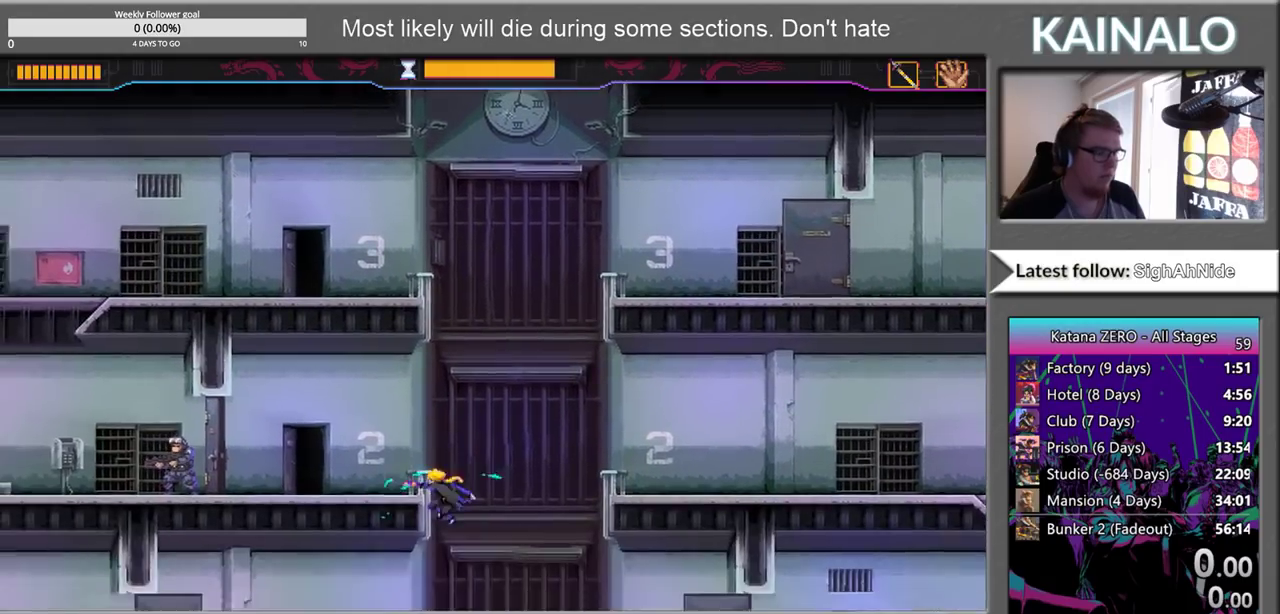
{"buttons": ["A", "X"], "left_stick": "up-left", "right_stick": "center", "events": [[150, "X", "up"], [267, "A", "down"], [450, "X", "down"]]}
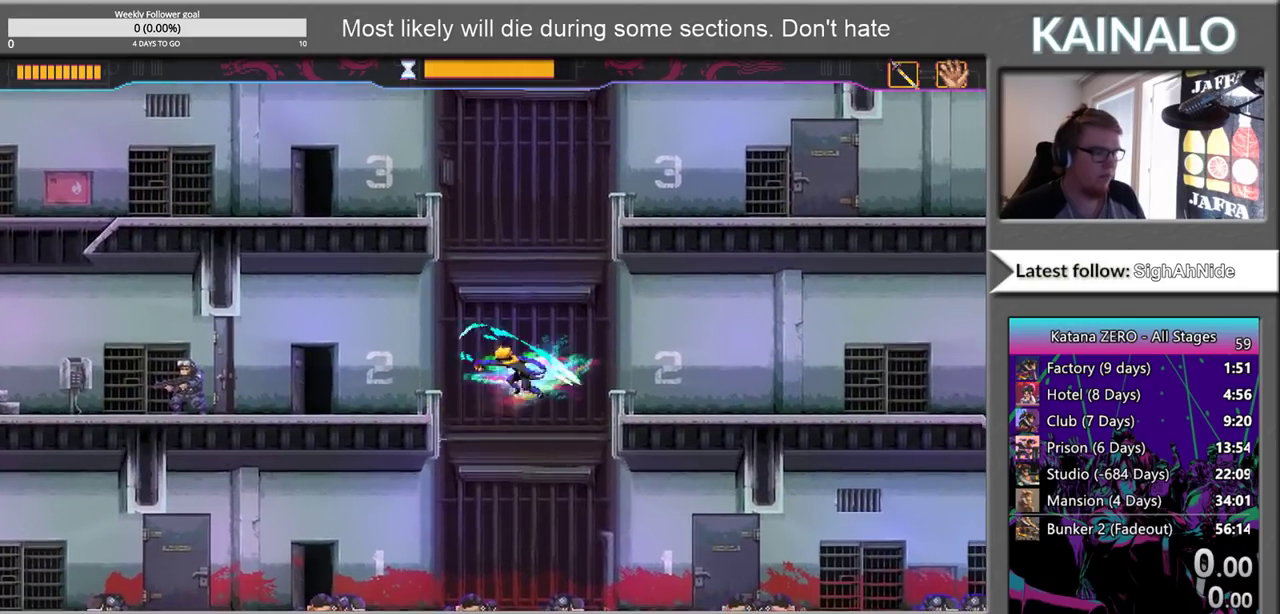
{"buttons": ["A"], "left_stick": "up-left", "right_stick": "center", "events": [[17, "left_stick", "left"], [250, "X", "up"], [267, "A", "up"], [283, "left_stick", "up-left"], [400, "A", "down"]]}
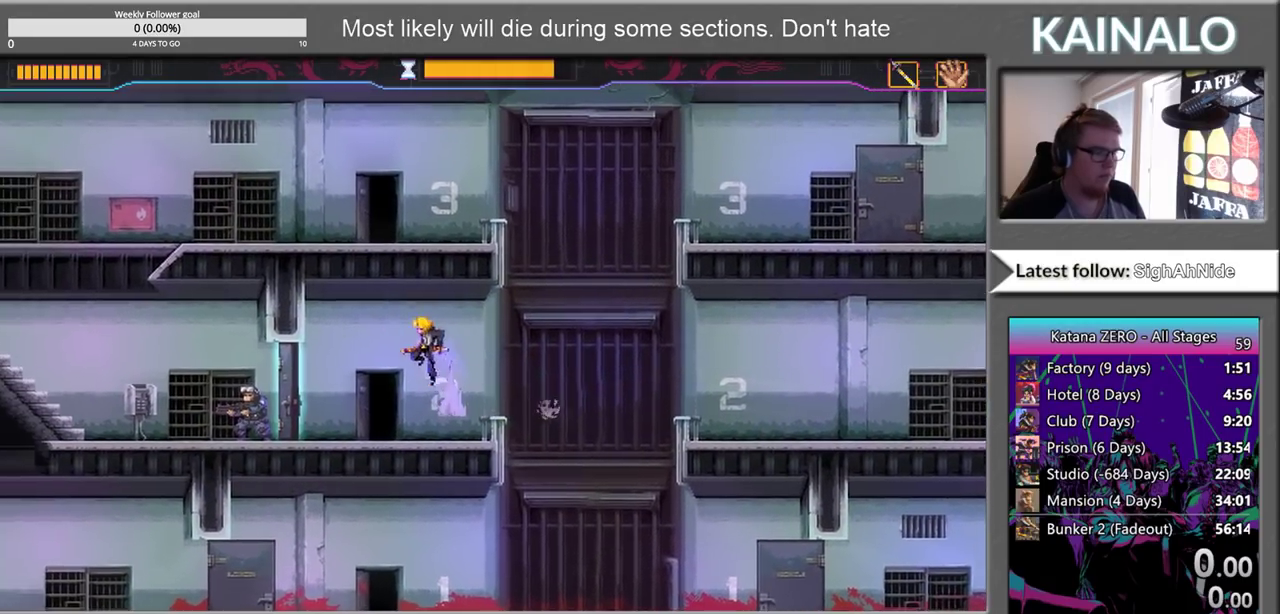
{"buttons": [], "left_stick": "left", "right_stick": "center", "events": [[33, "A", "up"], [117, "left_stick", "left"], [267, "left_stick", "down-left"], [400, "X", "down"], [483, "left_stick", "left"], [500, "X", "up"]]}
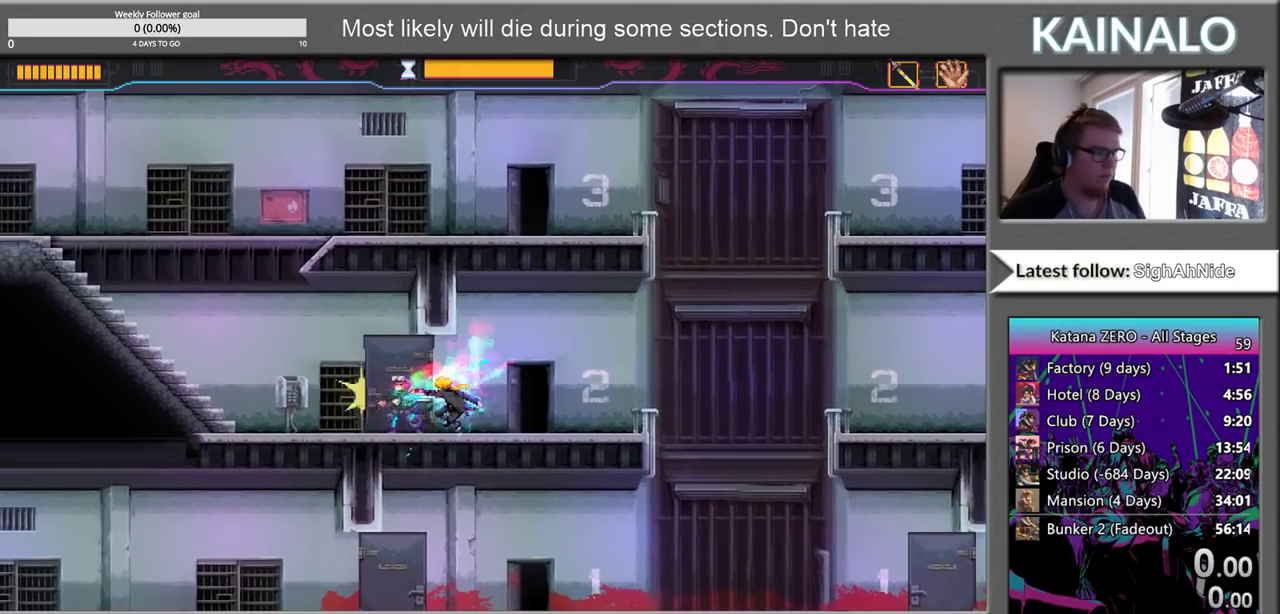
{"buttons": [], "left_stick": "left", "right_stick": "center", "events": []}
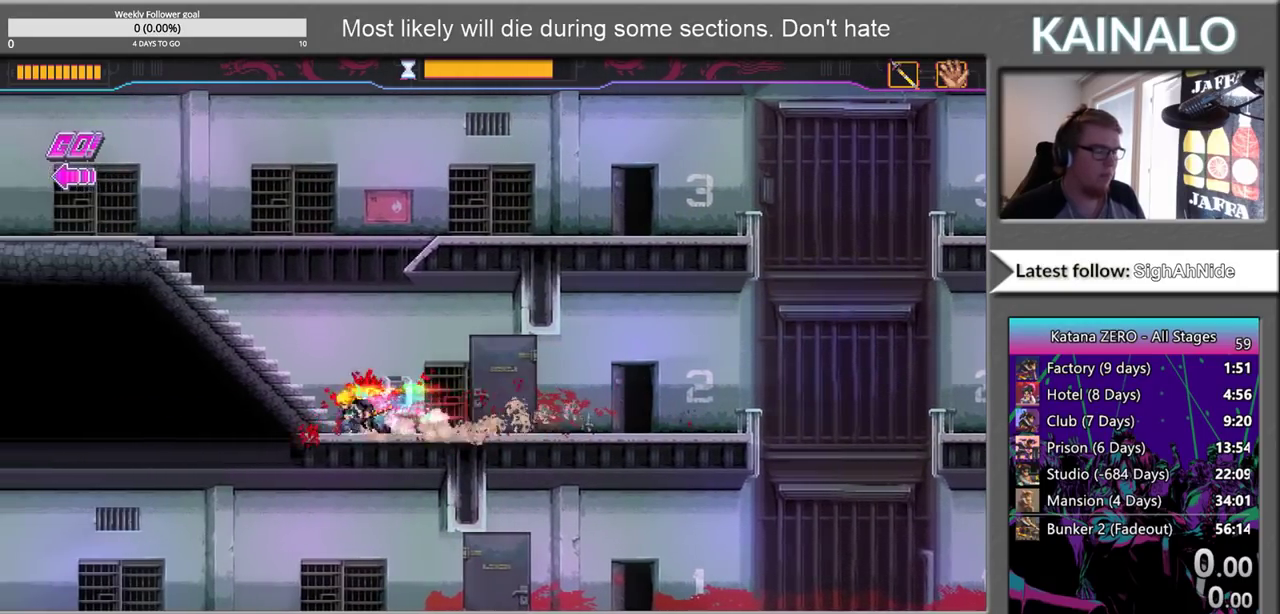
{"buttons": [], "left_stick": "left", "right_stick": "center", "events": [[50, "left_stick", "up-left"], [267, "left_stick", "left"]]}
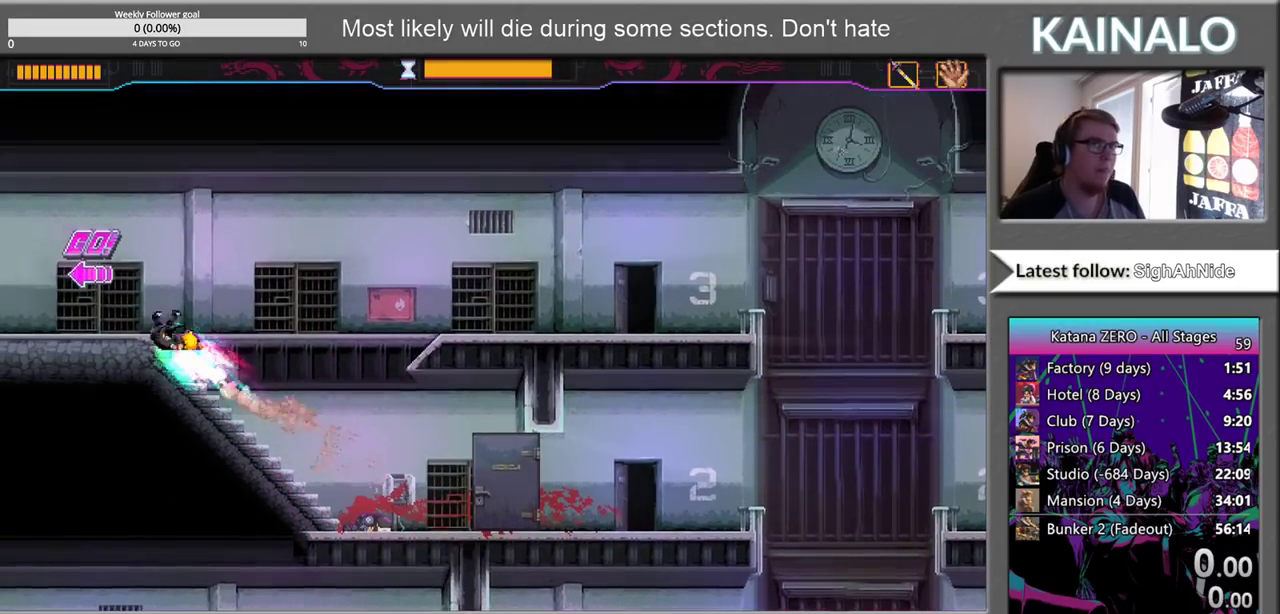
{"buttons": [], "left_stick": "center", "right_stick": "center", "events": [[100, "left_stick", "center"]]}
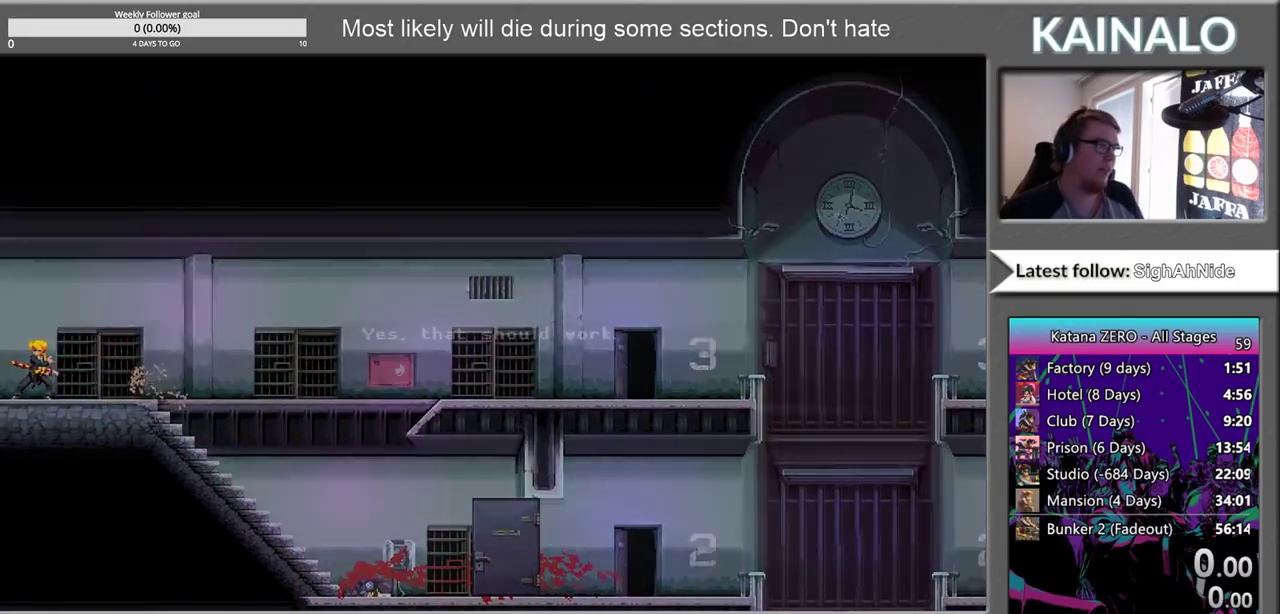
{"buttons": [], "left_stick": "center", "right_stick": "center", "events": []}
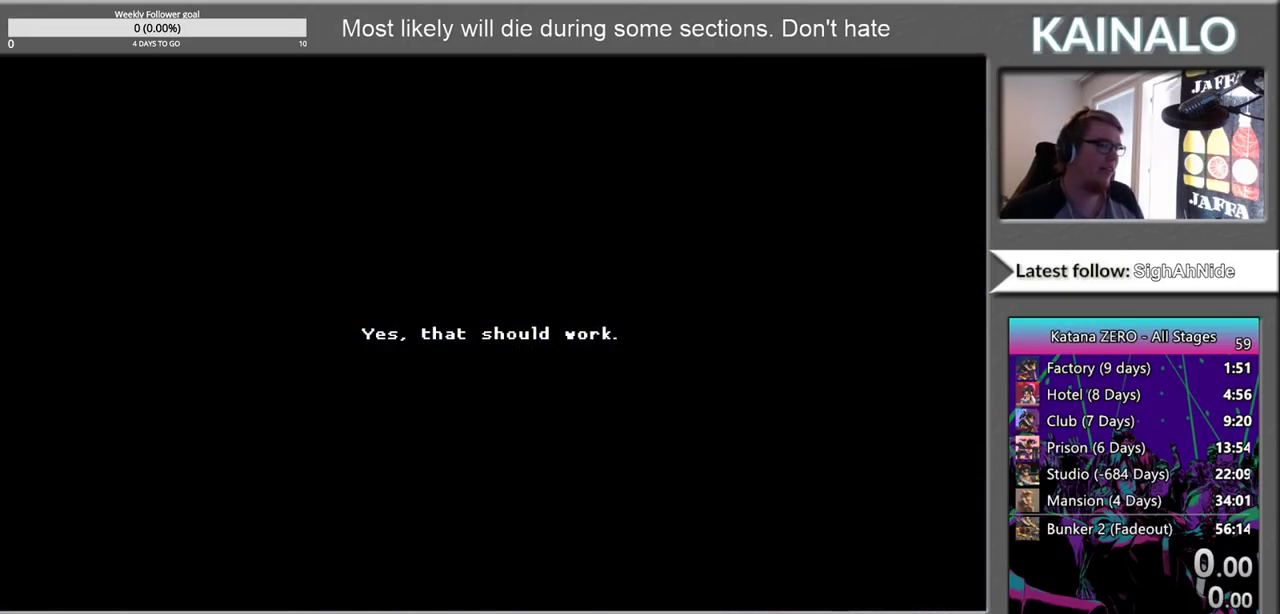
{"buttons": [], "left_stick": "center", "right_stick": "center", "events": []}
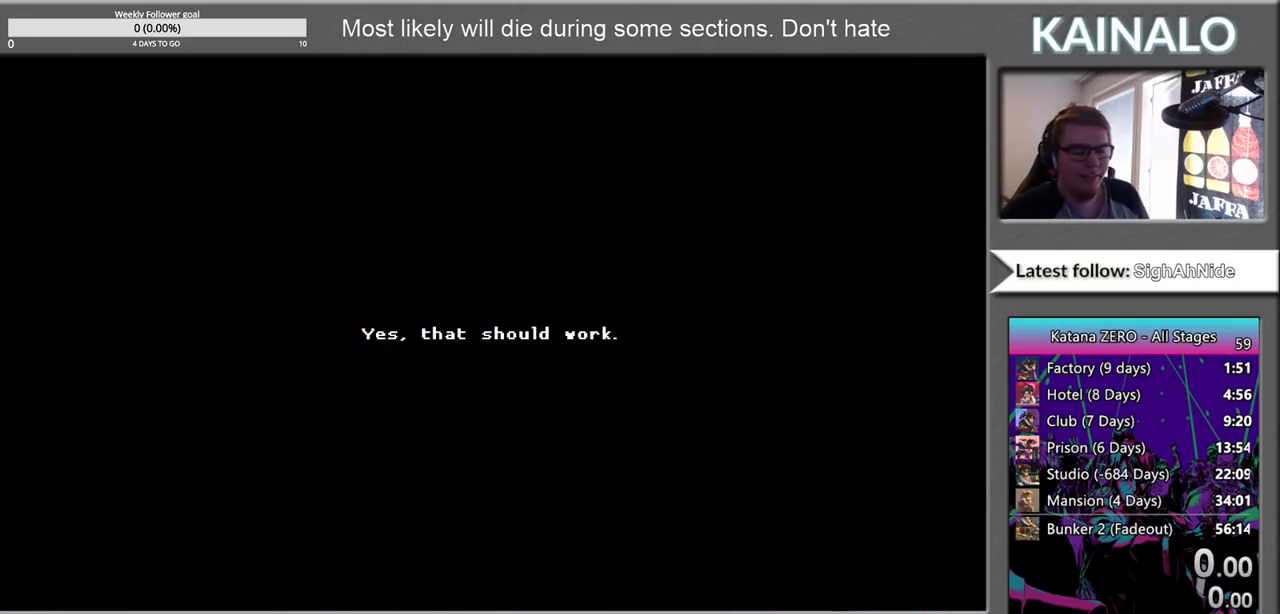
{"buttons": [], "left_stick": "center", "right_stick": "center", "events": [[283, "A", "down"], [400, "A", "up"]]}
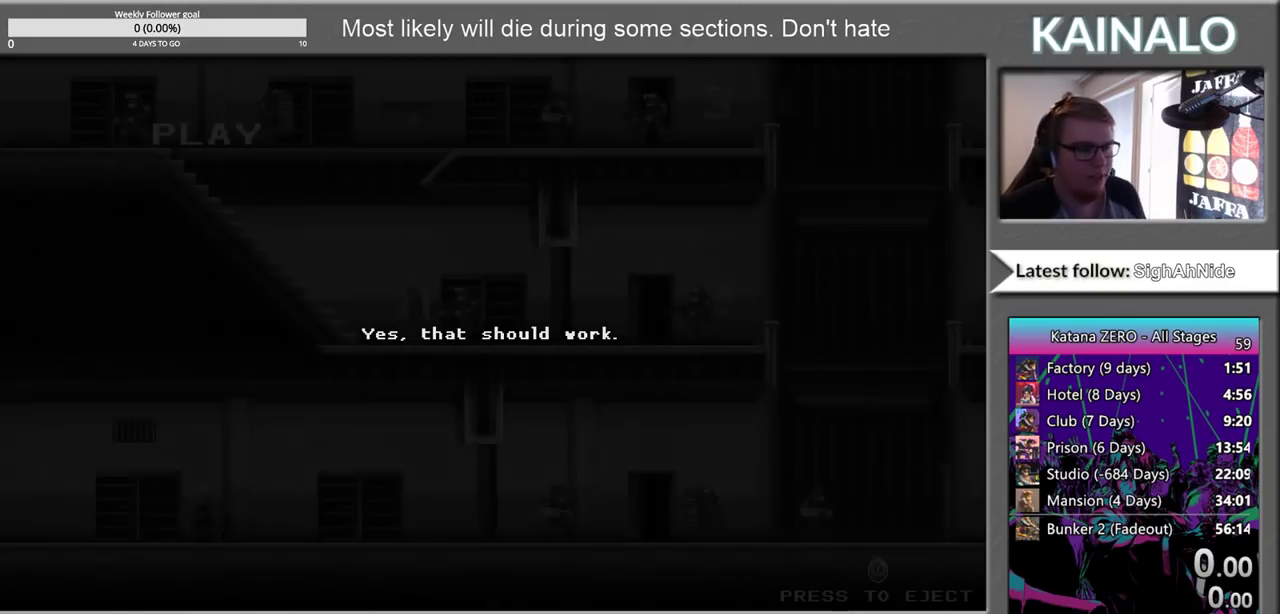
{"buttons": ["Y"], "left_stick": "center", "right_stick": "center", "events": [[50, "A", "down"], [117, "A", "up"], [433, "Y", "down"]]}
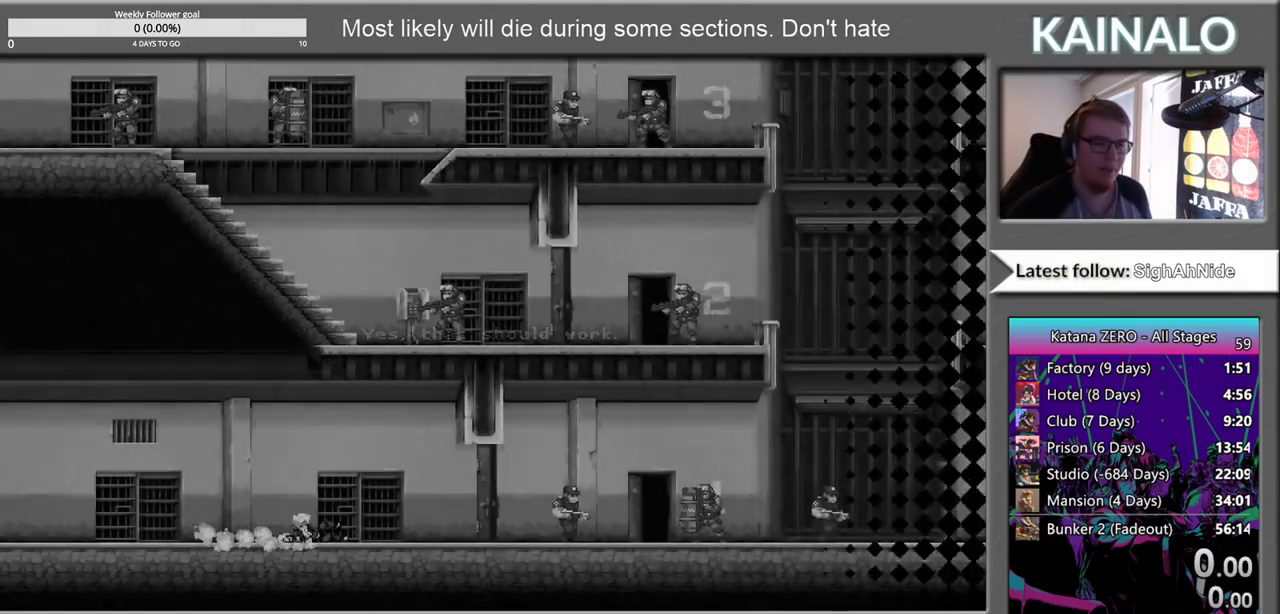
{"buttons": ["Y"], "left_stick": "center", "right_stick": "center", "events": [[33, "Y", "up"], [133, "Y", "down"], [233, "Y", "up"], [350, "Y", "down"]]}
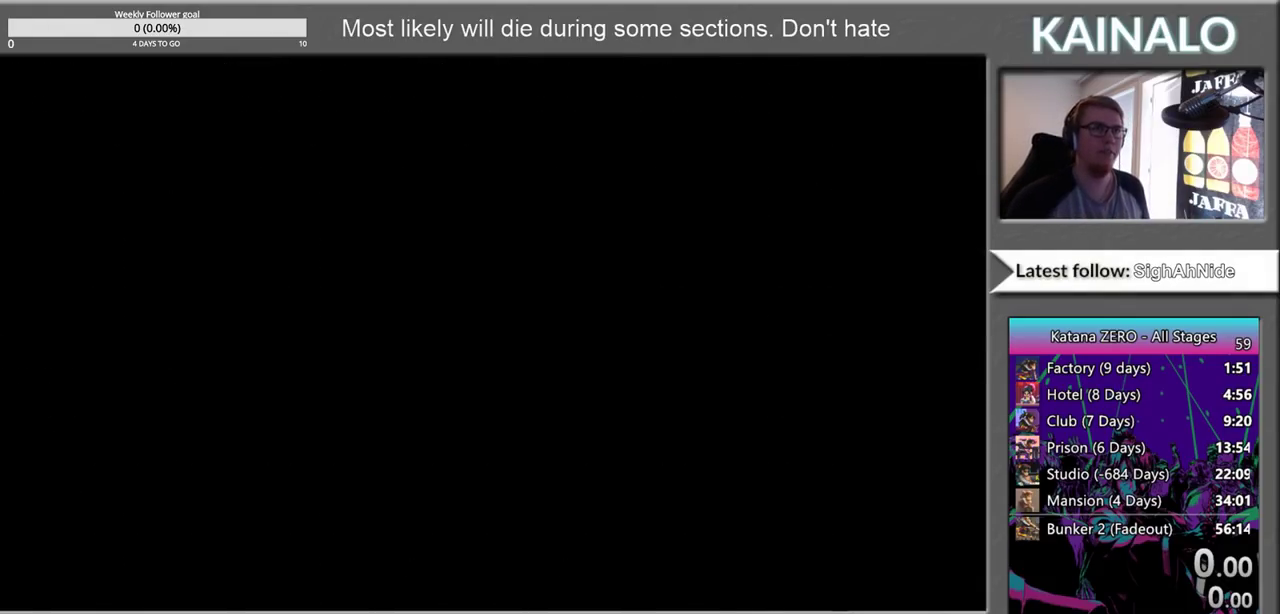
{"buttons": [], "left_stick": "center", "right_stick": "center", "events": [[17, "Y", "up"]]}
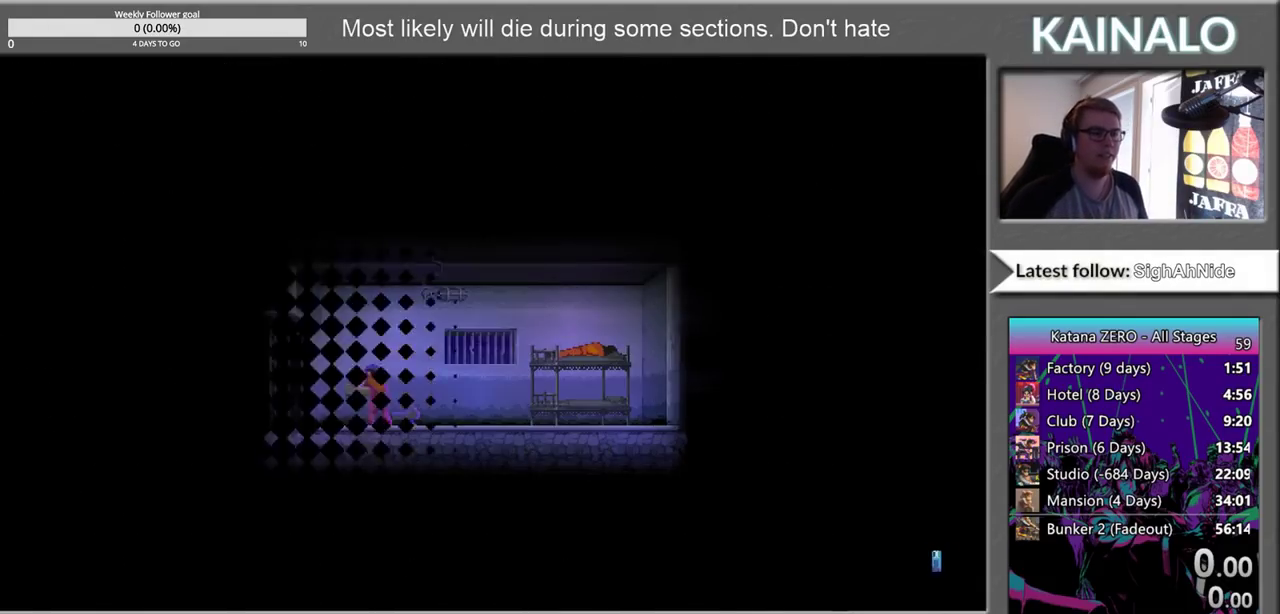
{"buttons": ["DPAD_DOWN"], "left_stick": "center", "right_stick": "center", "events": [[117, "START", "down"], [267, "START", "up"], [483, "DPAD_DOWN", "down"]]}
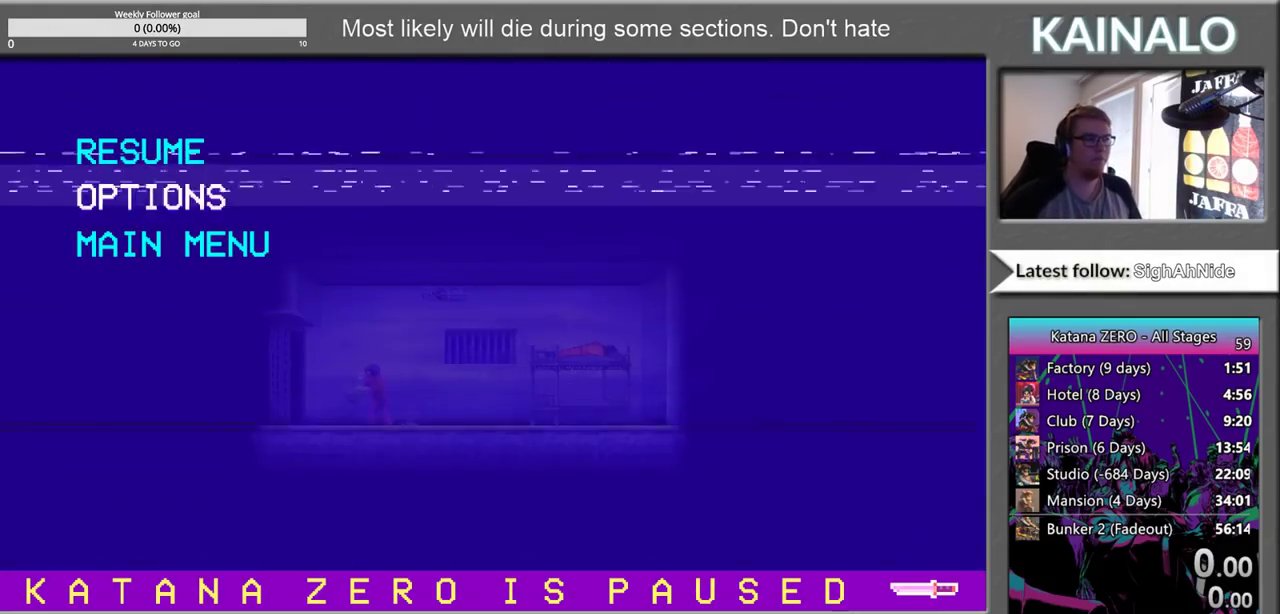
{"buttons": [], "left_stick": "center", "right_stick": "center", "events": [[67, "DPAD_DOWN", "up"], [150, "DPAD_DOWN", "down"], [267, "DPAD_DOWN", "up"], [300, "A", "down"], [400, "A", "up"]]}